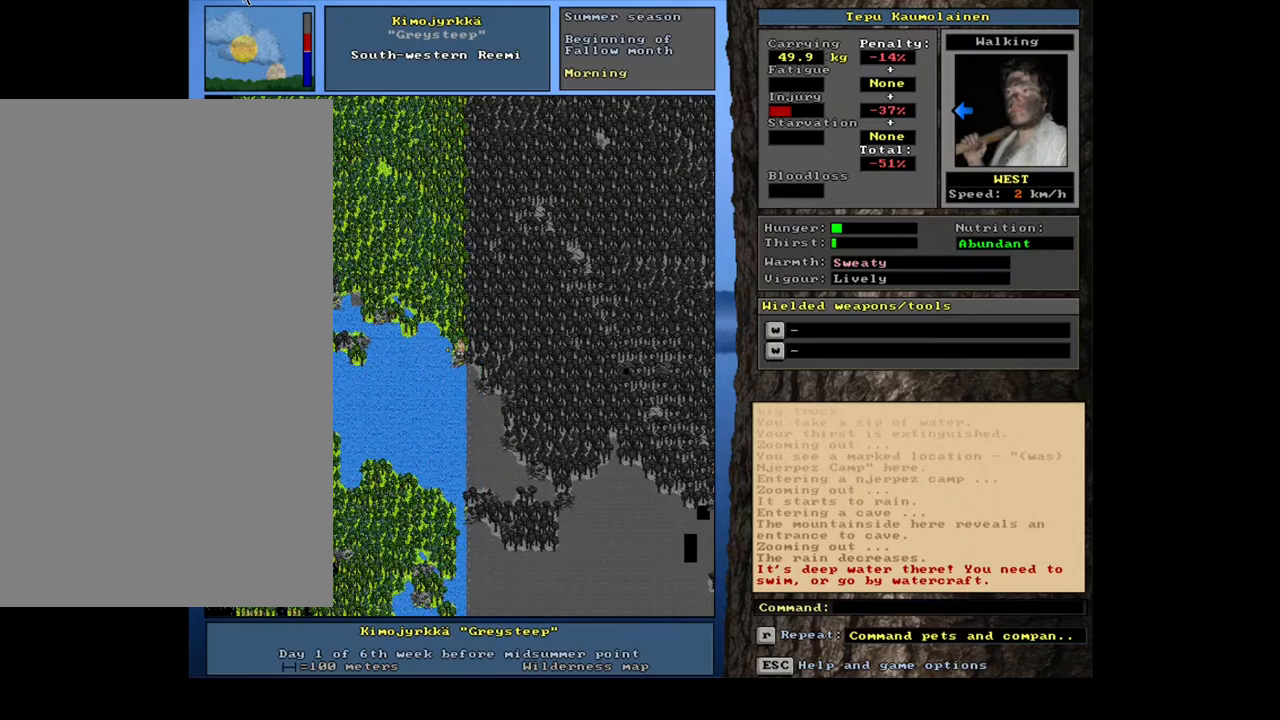
Gameplay with keyboard and mouse; each line is a JSON object with the keys and mouse buttons held at the frame after it. "events" lists presses ("down") and releases ("up") of "0", "1", "2", "3", "4", "5", "6", "7", "8", "9", "a", "alt_l", "alt_r", "b", "backslash", "backspace", "c", "caps_lock", "ctrl_l", "ctrl_r", "d", "down", "e", "equals", "escape", "f", "f1", "f10", "f11", "f12", "f2", "f3", "f4", "f5", "f6", "f7", "f8", "f9", "g", "h", "i", "j", "k", "l", "lbracket", "left", "m", "minus", "n", "num0", "num1", "num2", "num3", "num4", "num5", "num6", "num7", "num8", "num9", "o", "p", "q", "r", "rbracket", "return", "right", "s", "shift", "space", "super", "t", "tab", "tilde", "u", "up", "v", "w", "x", "y", "z", "mouse_left", "mouse_wheel", "mouse_right", "mouse_mb4" and "mouse_mb5" between this image and that frame as [ms after this image, input, new state], when the widget could be followed in between. "mouse_left", "mouse_wheel", "mouse_right", "mouse_mb4", "mouse_mb5" = the "left", "wheel", "right", "mb4", "mb5" buttons of the "mouse" list. No other keys are recorded. "wheel" means that the mouse wheel is clicked or scrolled. Mouse movement is not recorded.
{"keys": [], "mouse": [], "events": [[183, "ctrl_l", "up"]]}
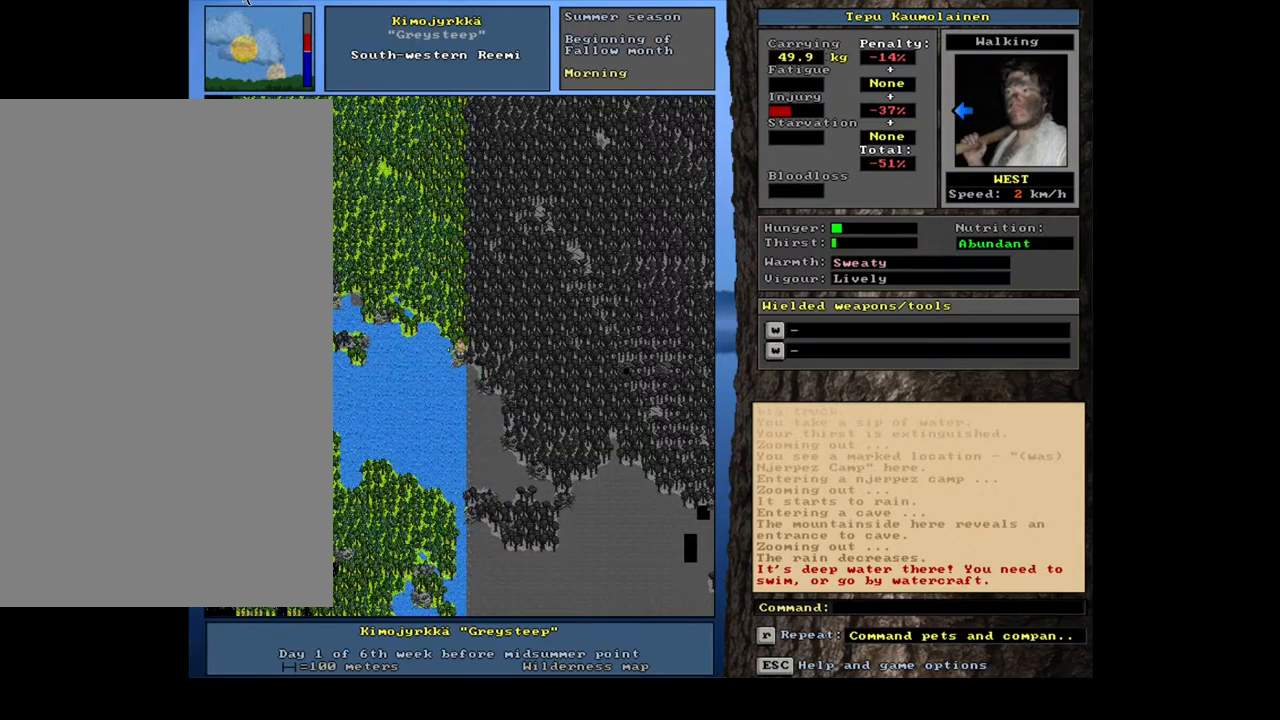
{"keys": [], "mouse": [], "events": [[167, "num3", "down"], [233, "num3", "up"]]}
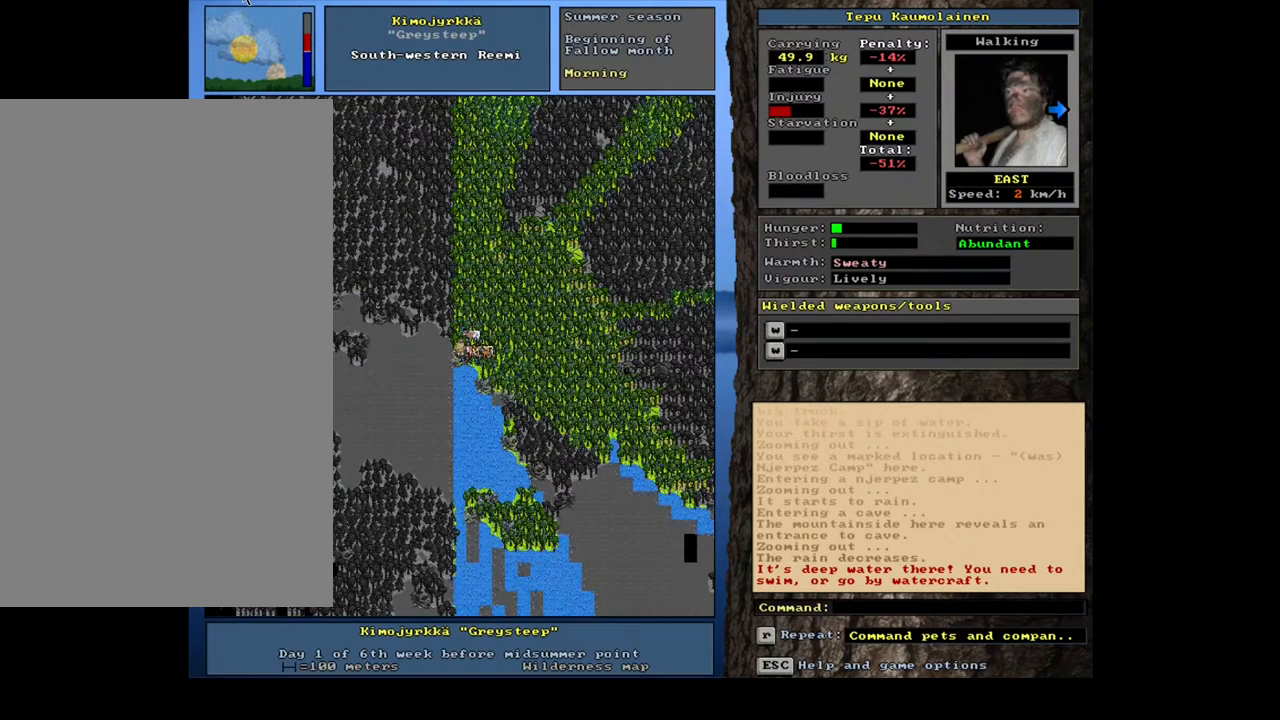
{"keys": [], "mouse": [], "events": [[150, "num3", "down"], [267, "num3", "up"]]}
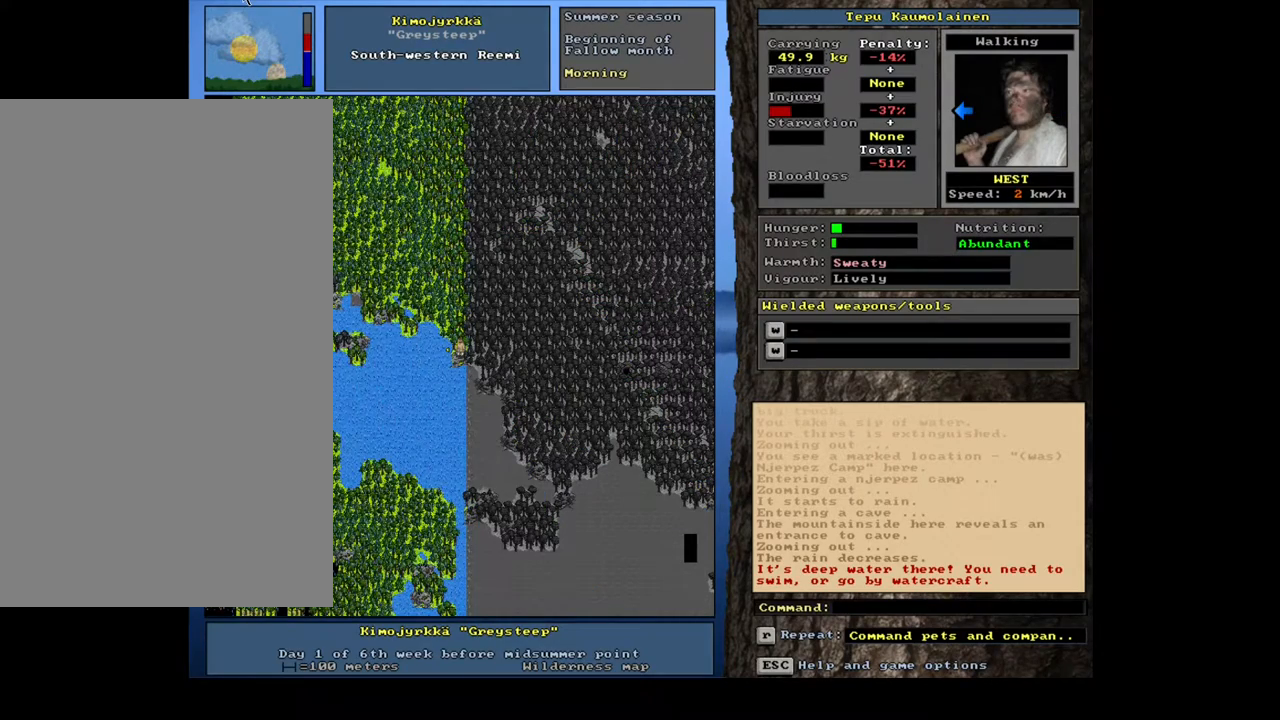
{"keys": ["f6"], "mouse": [], "events": [[417, "f6", "down"]]}
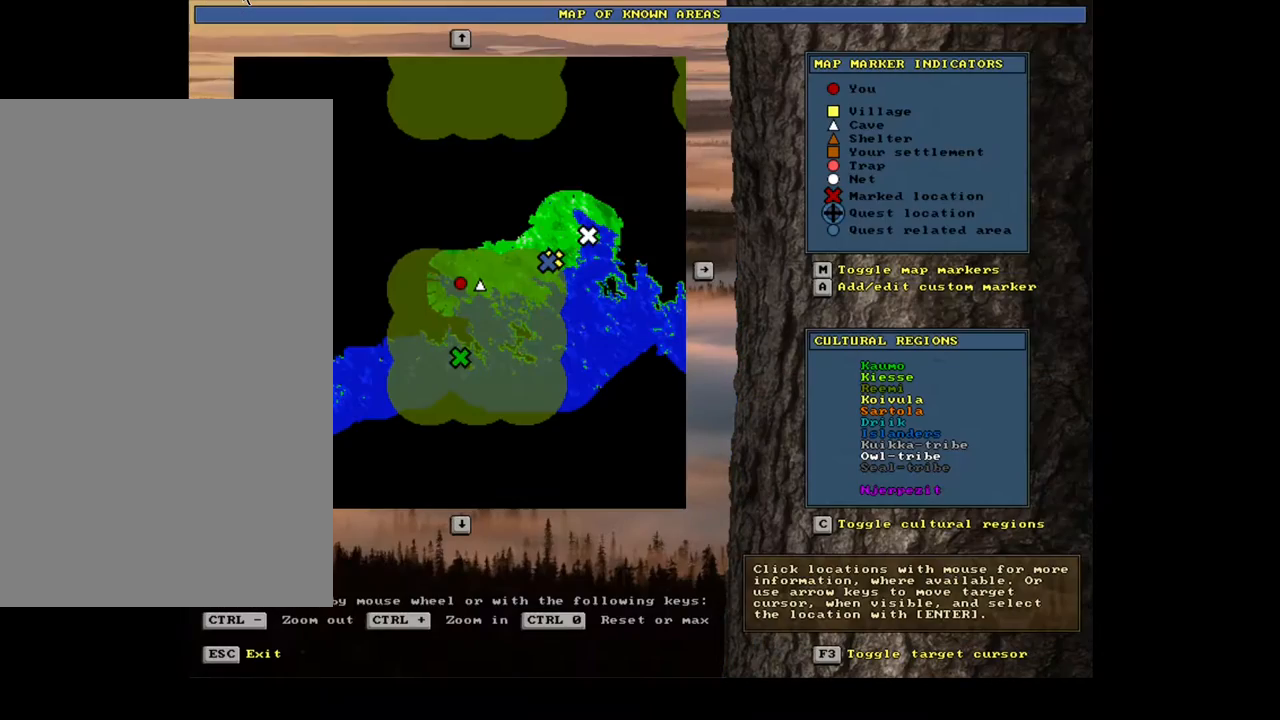
{"keys": [], "mouse": [], "events": [[17, "f6", "up"]]}
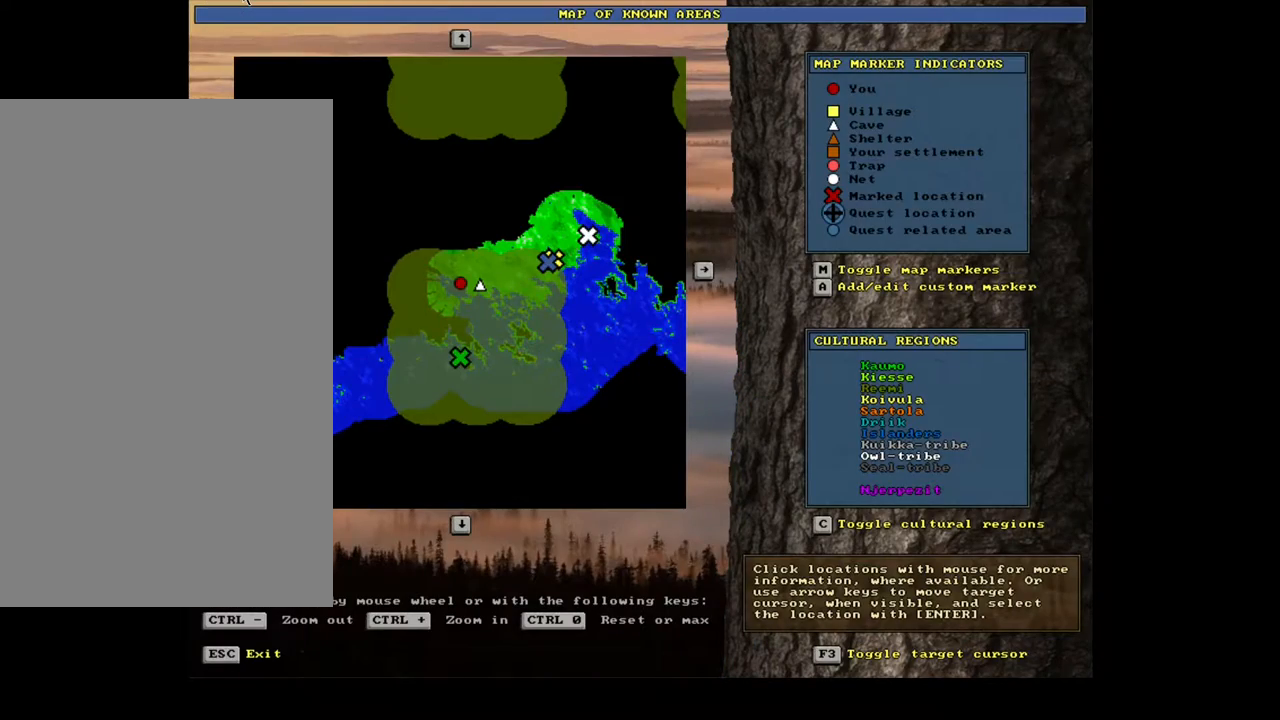
{"keys": [], "mouse": [], "events": []}
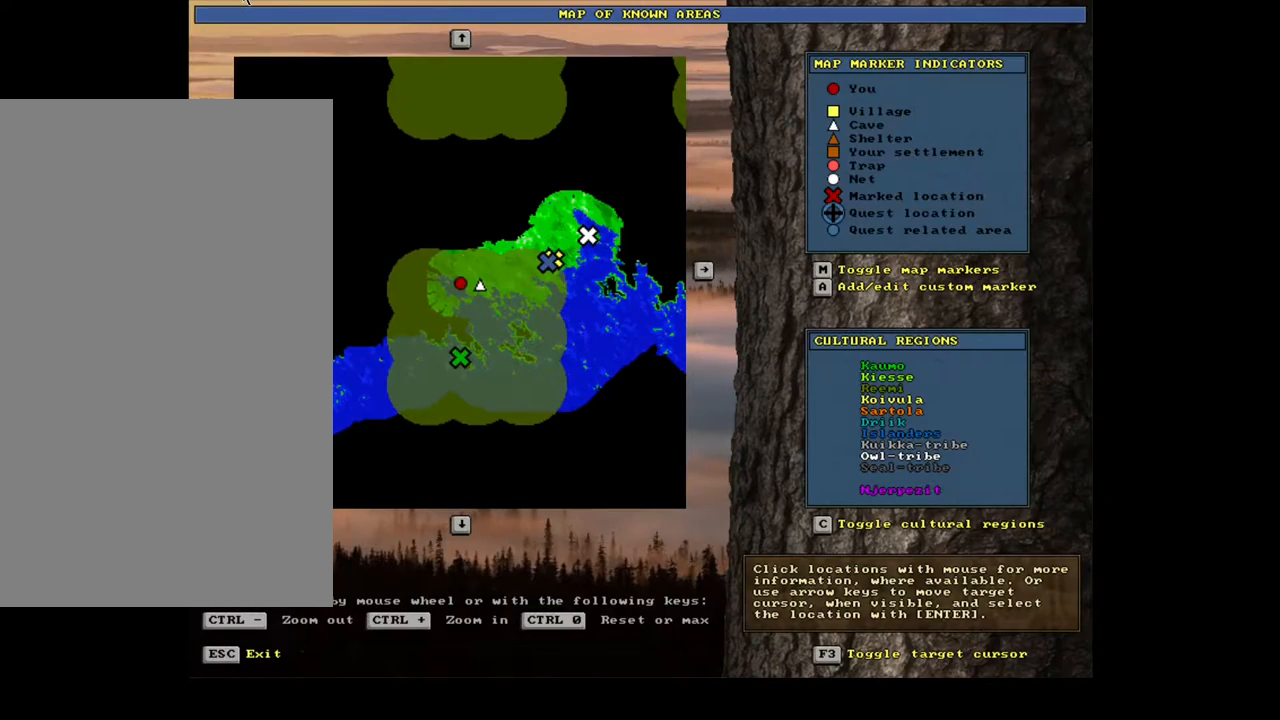
{"keys": [], "mouse": [], "events": []}
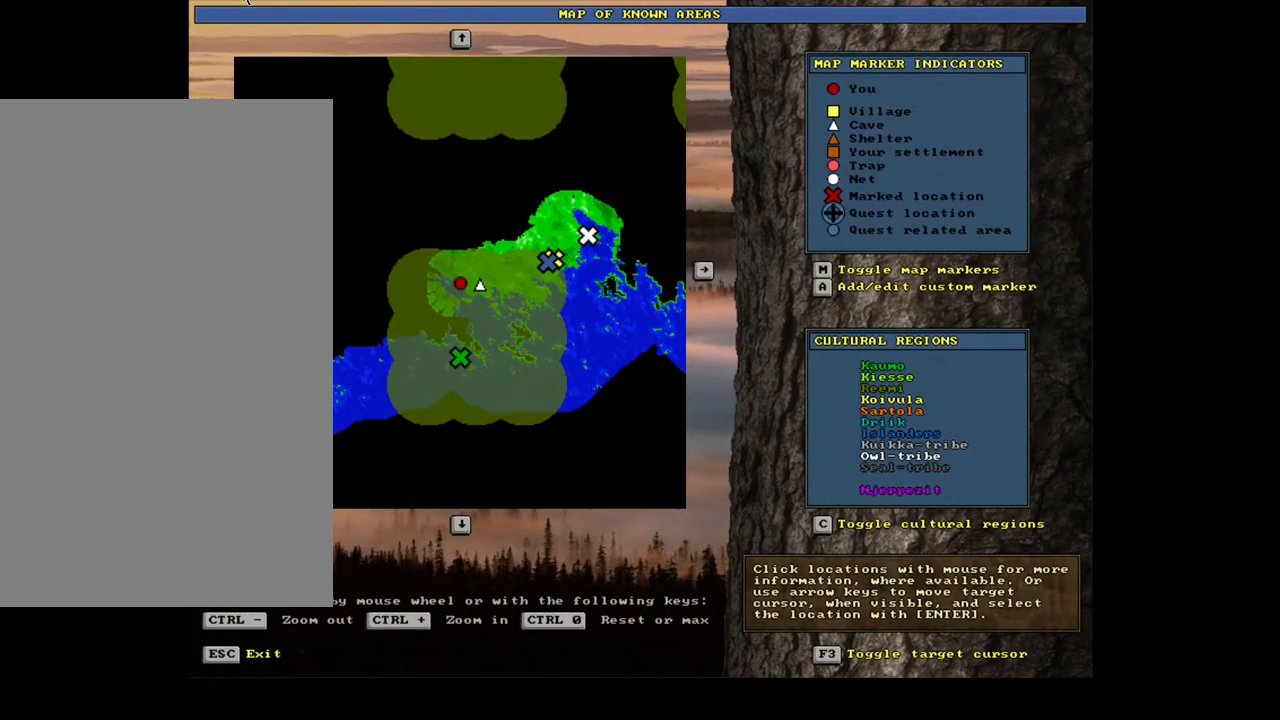
{"keys": [], "mouse": [], "events": [[300, "escape", "down"], [383, "escape", "up"]]}
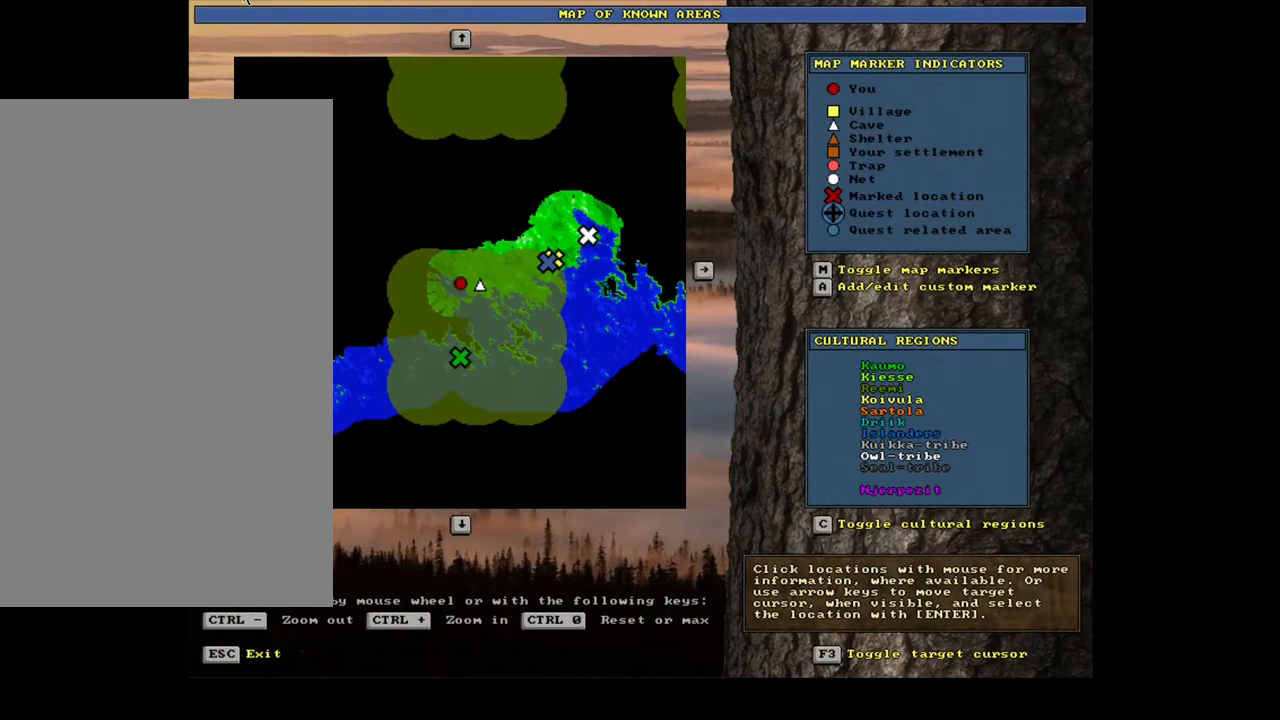
{"keys": [], "mouse": [], "events": []}
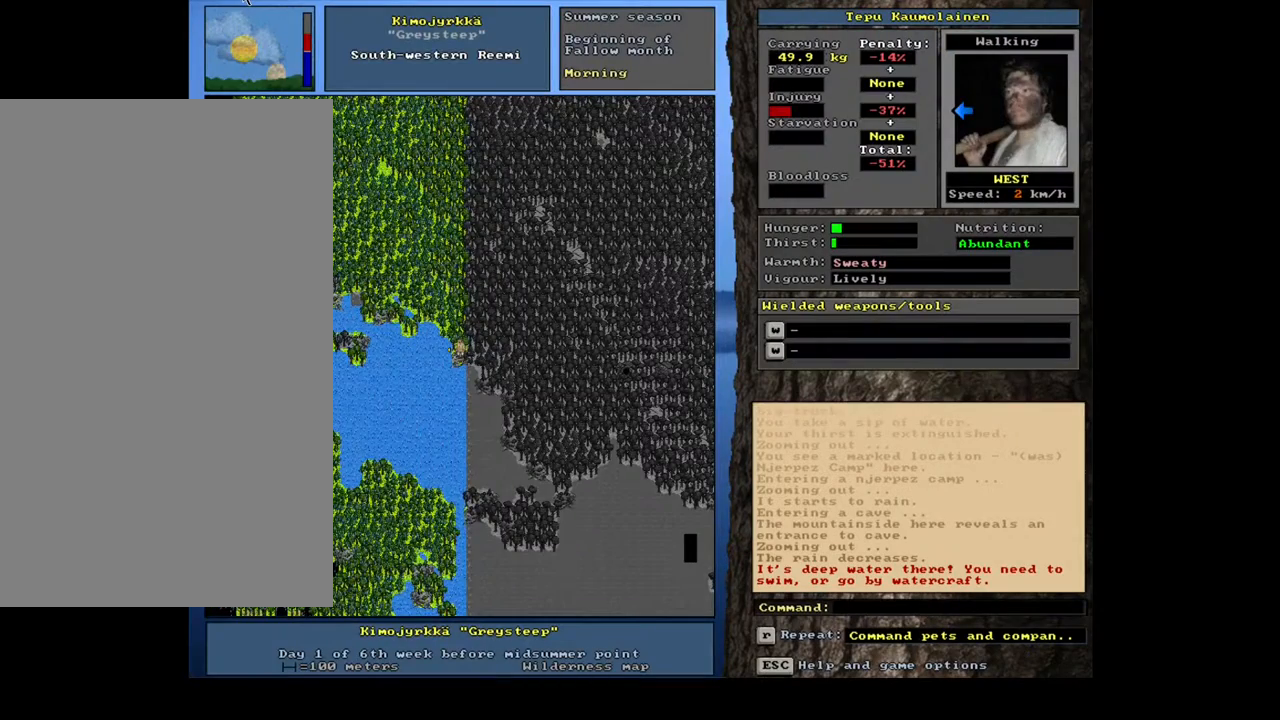
{"keys": ["ctrl_l"], "mouse": [], "events": [[33, "num3", "down"], [133, "num3", "up"], [250, "ctrl_l", "down"]]}
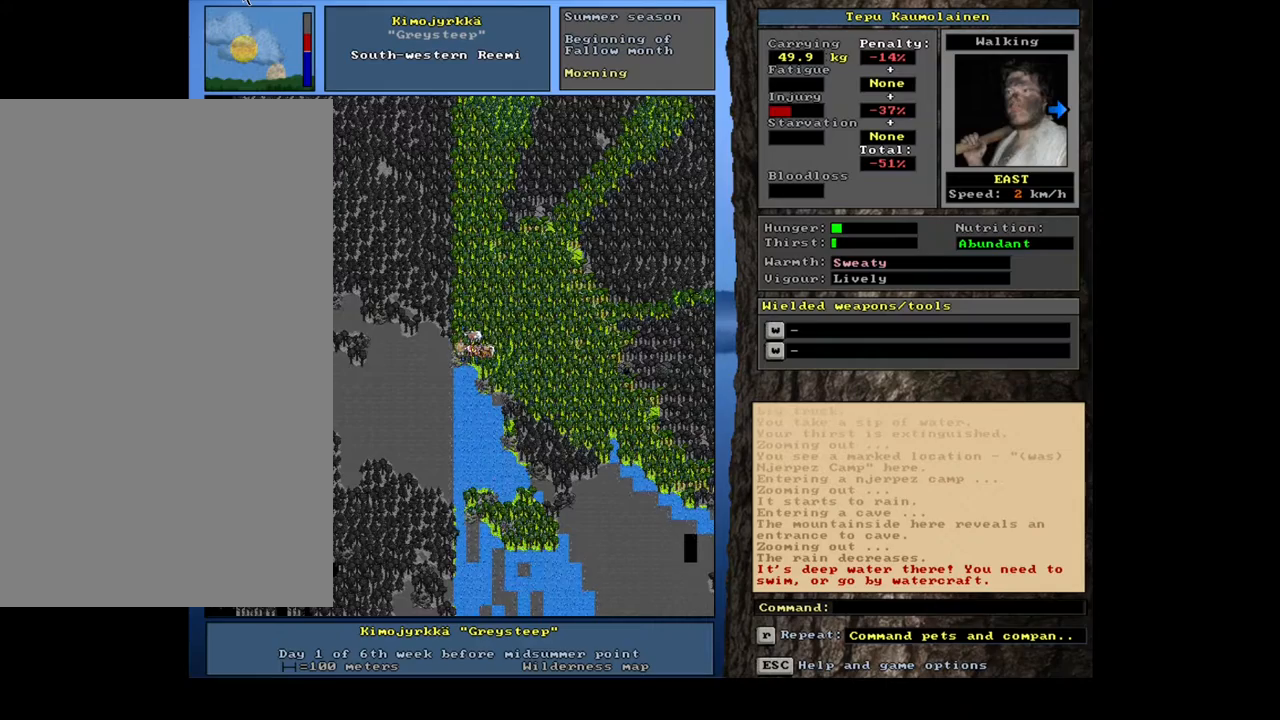
{"keys": ["ctrl_l", "num7"], "mouse": [], "events": [[50, "ctrl_l", "up"], [167, "num3", "down"], [250, "num3", "up"], [283, "ctrl_l", "down"], [383, "num8", "down"], [467, "num7", "down"], [500, "num8", "up"]]}
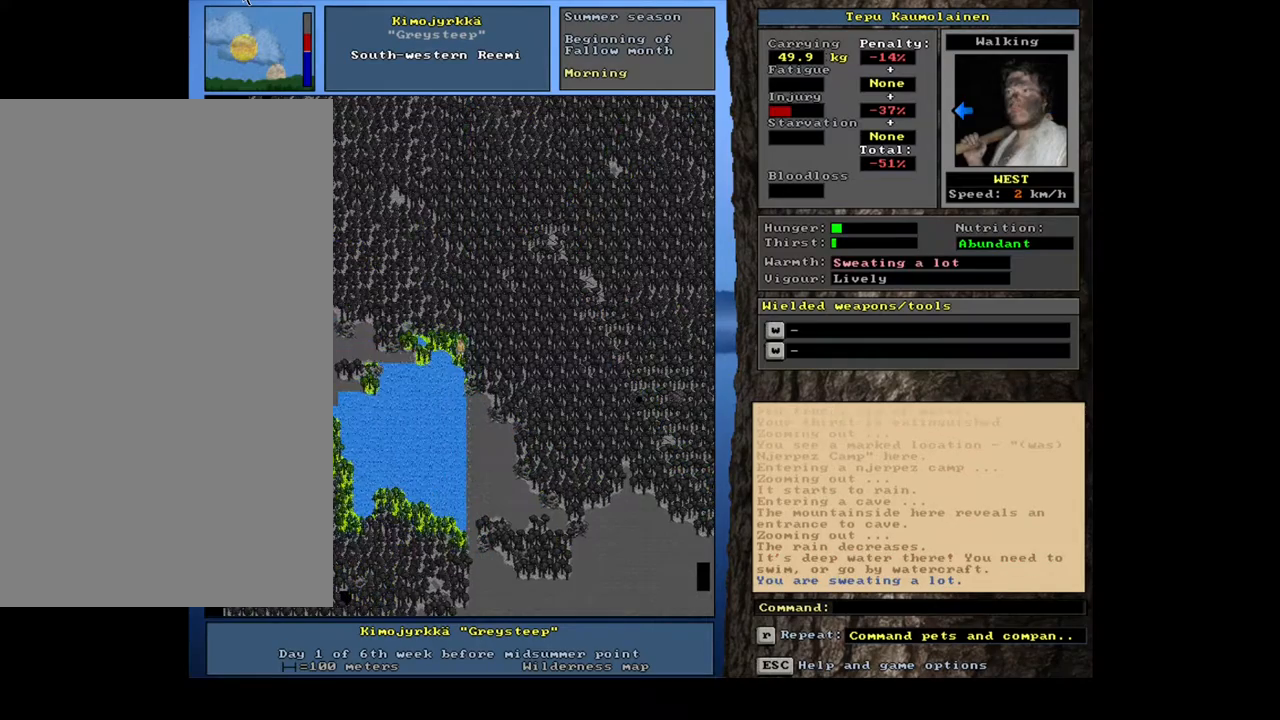
{"keys": ["ctrl_l", "num7"], "mouse": [], "events": [[250, "num7", "up"], [283, "num7", "down"], [417, "num7", "up"], [467, "num7", "down"]]}
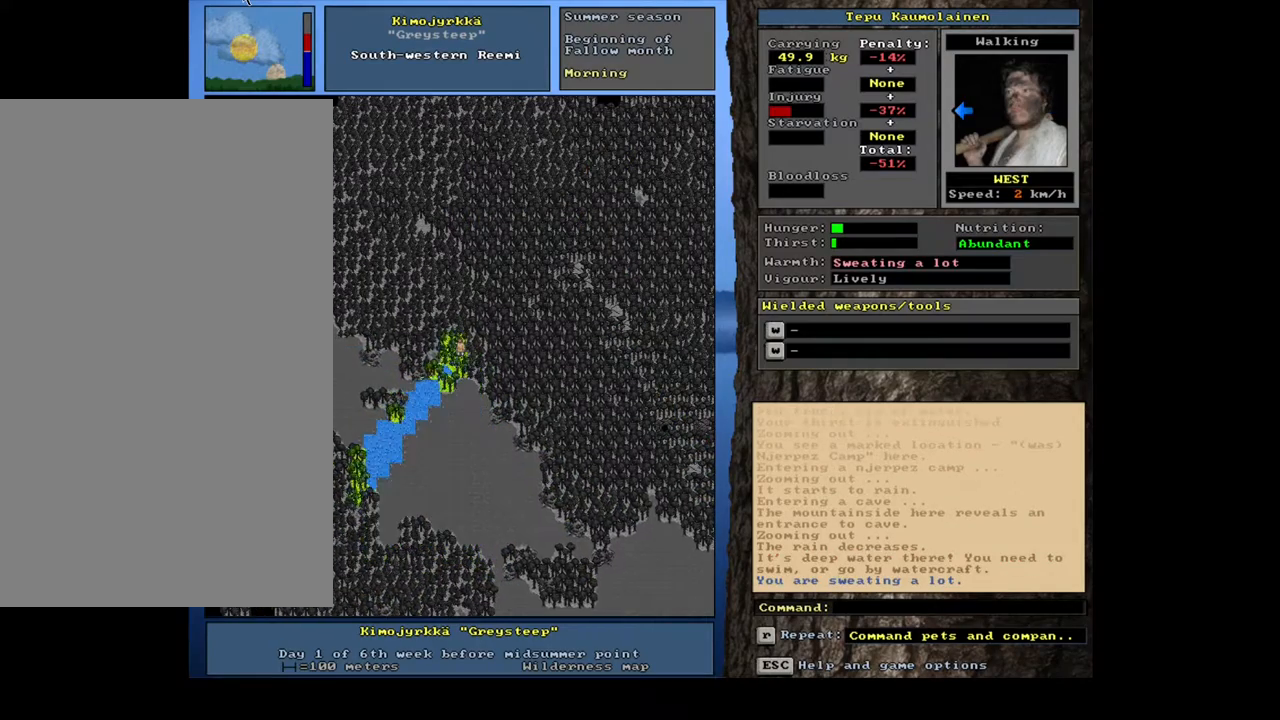
{"keys": ["ctrl_l"], "mouse": [], "events": [[50, "num7", "up"], [217, "num4", "down"], [300, "num4", "up"], [383, "num4", "down"], [483, "num4", "up"]]}
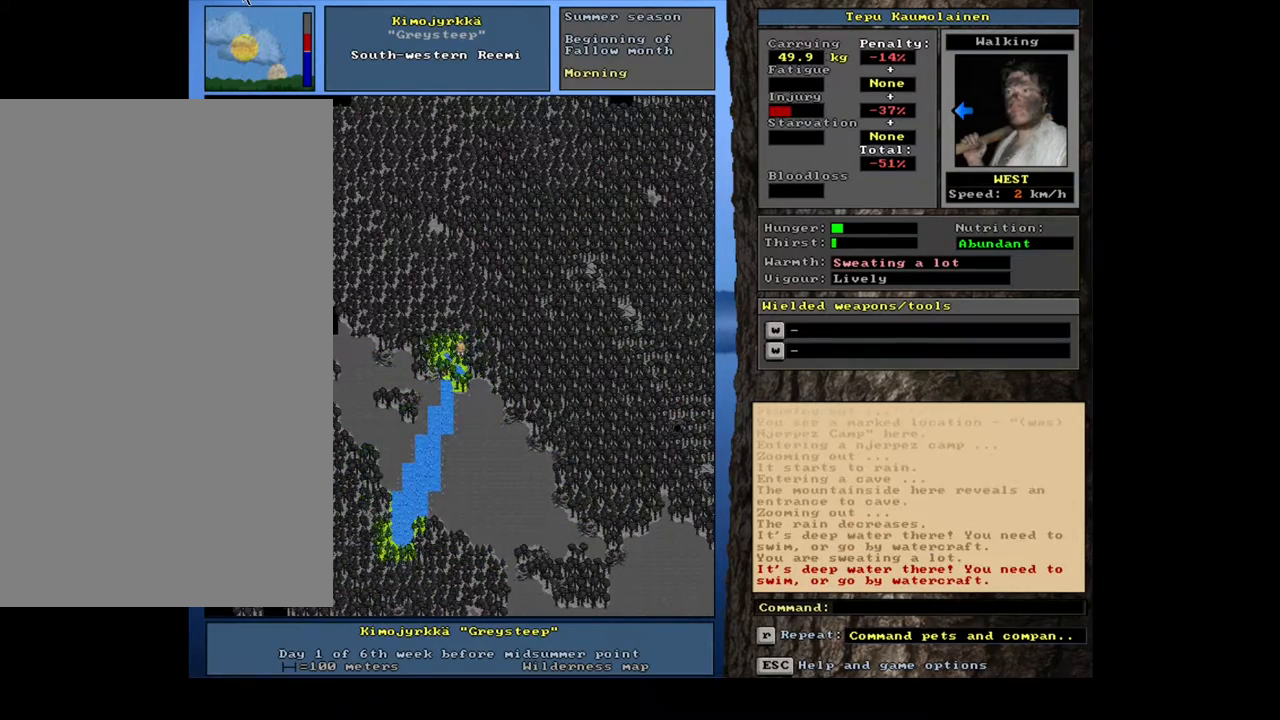
{"keys": ["ctrl_l", "num7"], "mouse": [], "events": [[50, "num4", "down"], [133, "num4", "up"], [500, "num7", "down"]]}
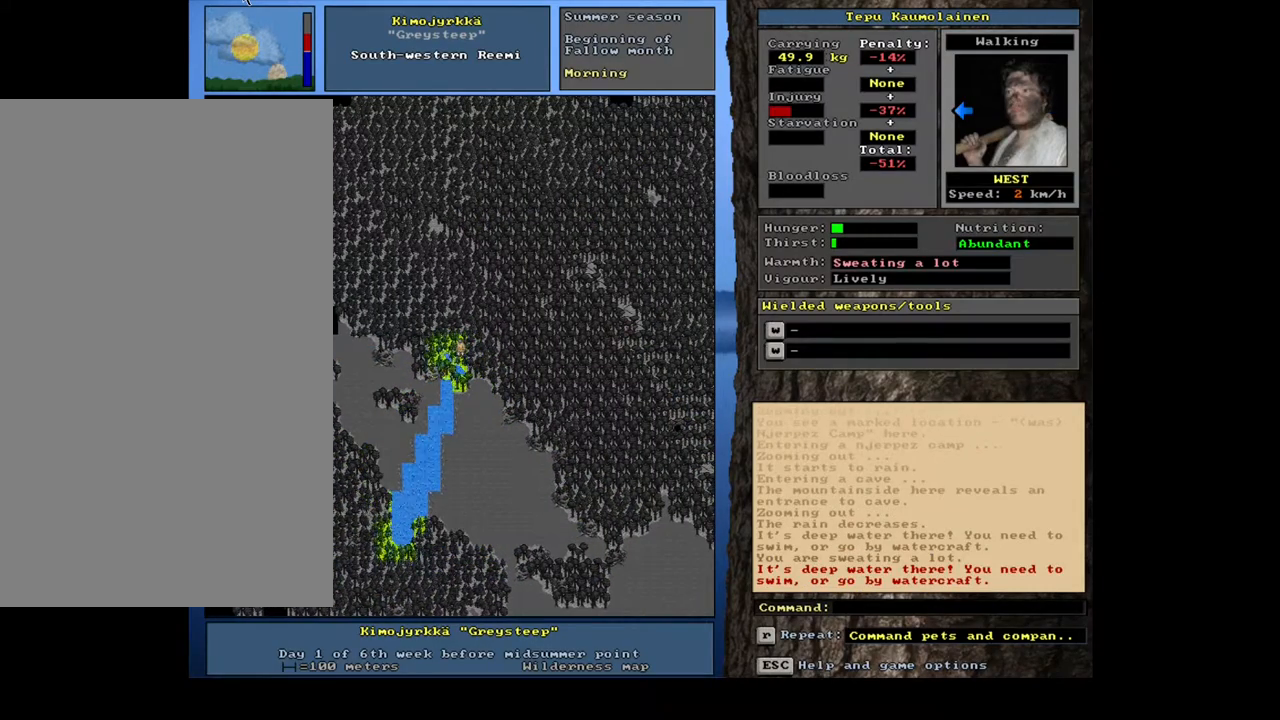
{"keys": ["ctrl_l", "num4"], "mouse": [], "events": [[117, "num7", "up"], [233, "num4", "down"], [317, "num4", "up"], [433, "num4", "down"]]}
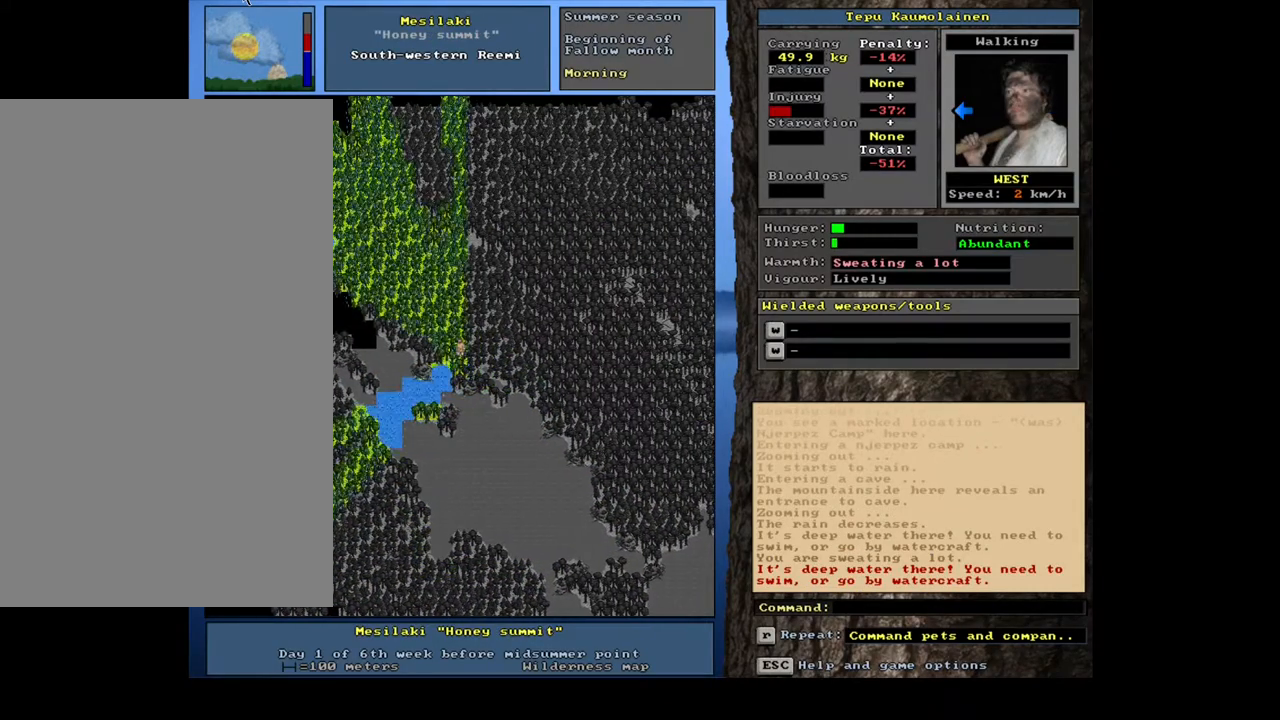
{"keys": ["ctrl_l", "num4"], "mouse": [], "events": [[183, "num4", "up"], [250, "num4", "down"], [400, "num4", "up"], [483, "num4", "down"]]}
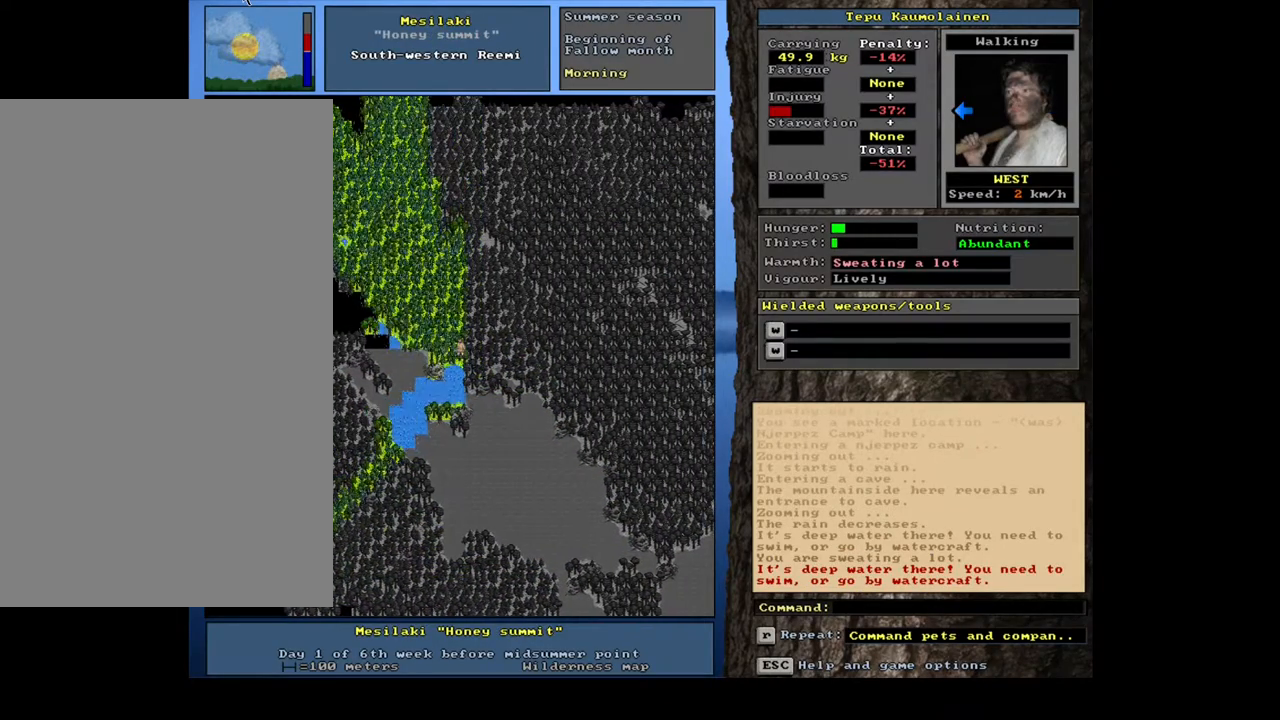
{"keys": ["ctrl_l"], "mouse": [], "events": [[50, "num4", "up"], [167, "num1", "down"], [317, "num1", "up"]]}
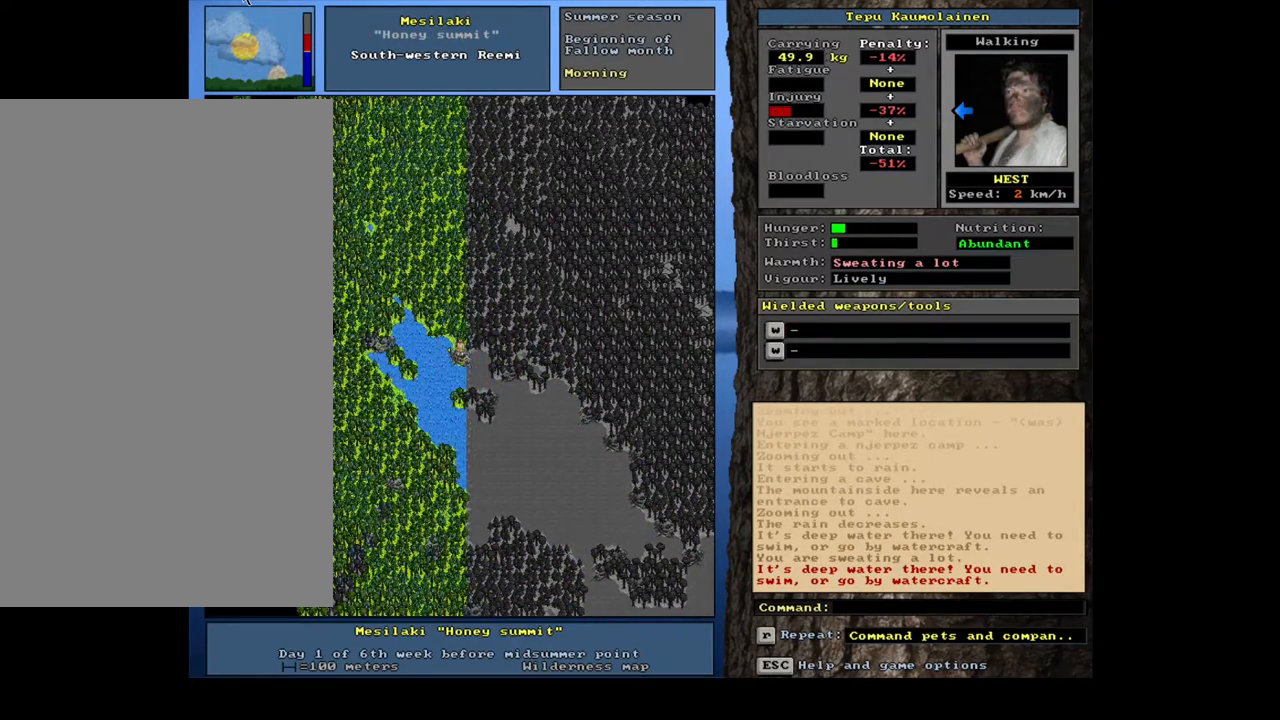
{"keys": [], "mouse": [], "events": [[417, "ctrl_l", "up"]]}
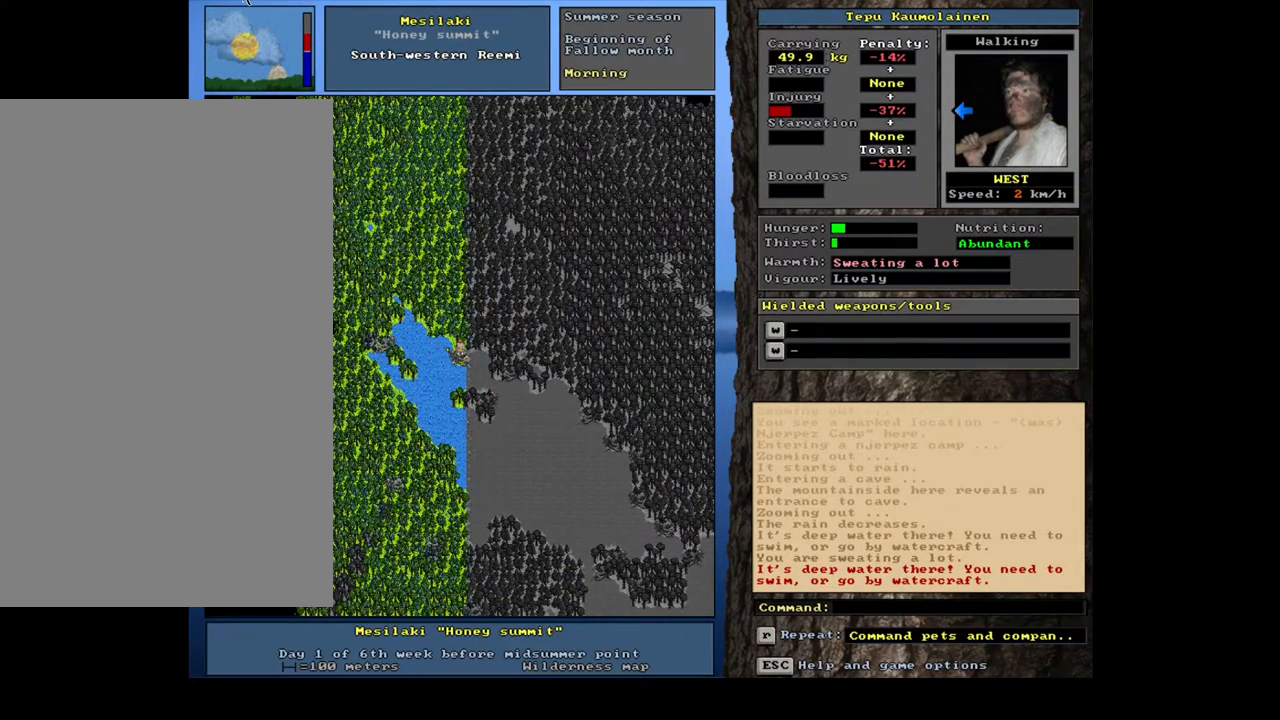
{"keys": [], "mouse": [], "events": [[217, "num3", "down"], [367, "num3", "up"]]}
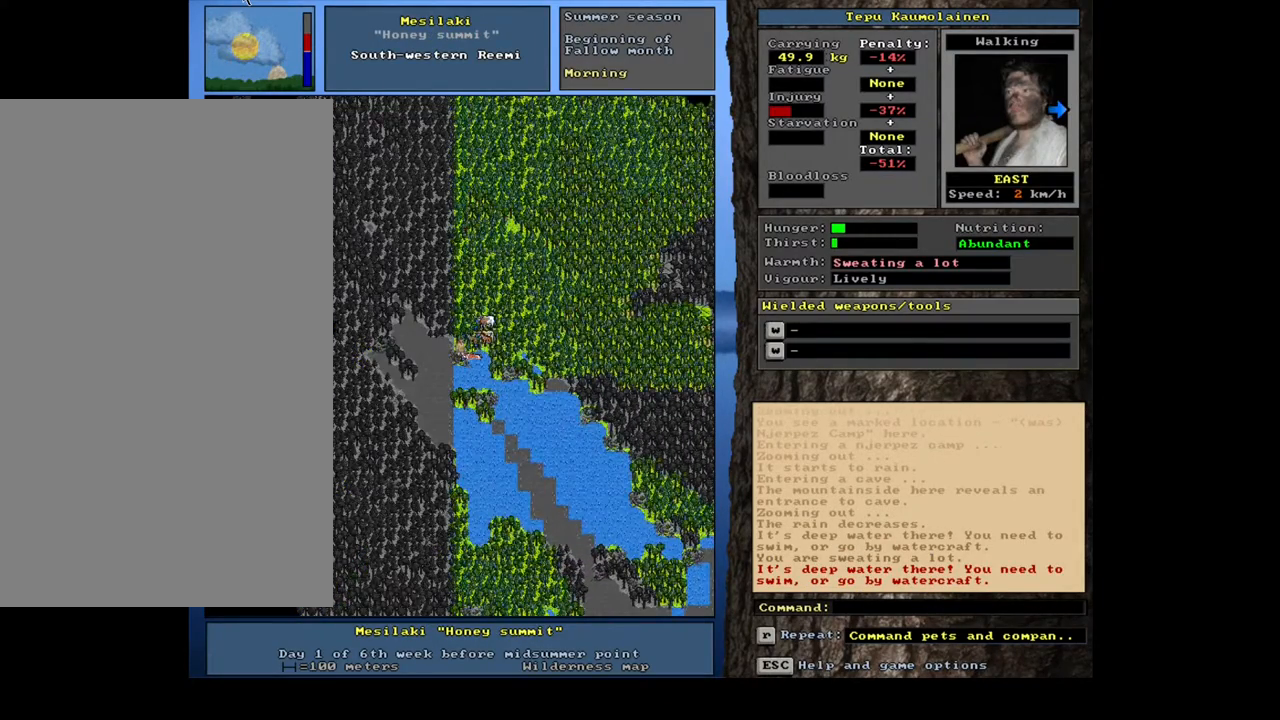
{"keys": [], "mouse": [], "events": [[183, "num3", "down"], [317, "num3", "up"]]}
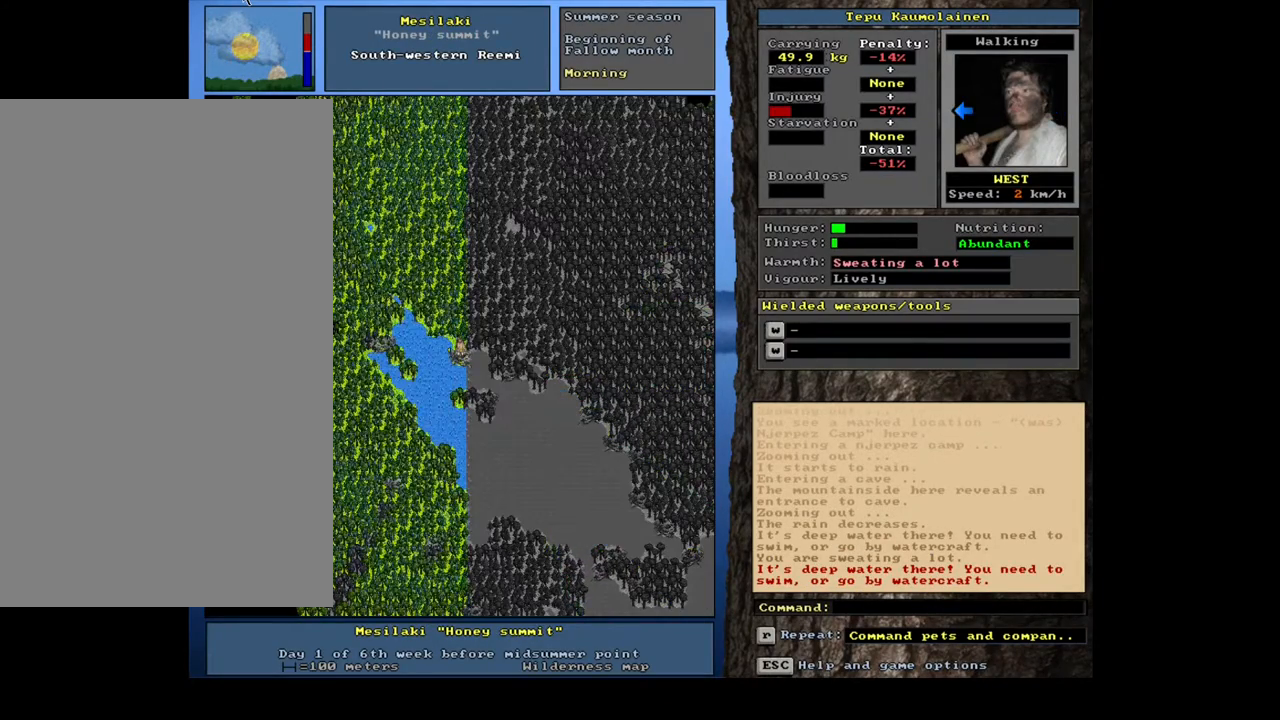
{"keys": ["ctrl_l"], "mouse": [], "events": [[333, "ctrl_l", "down"]]}
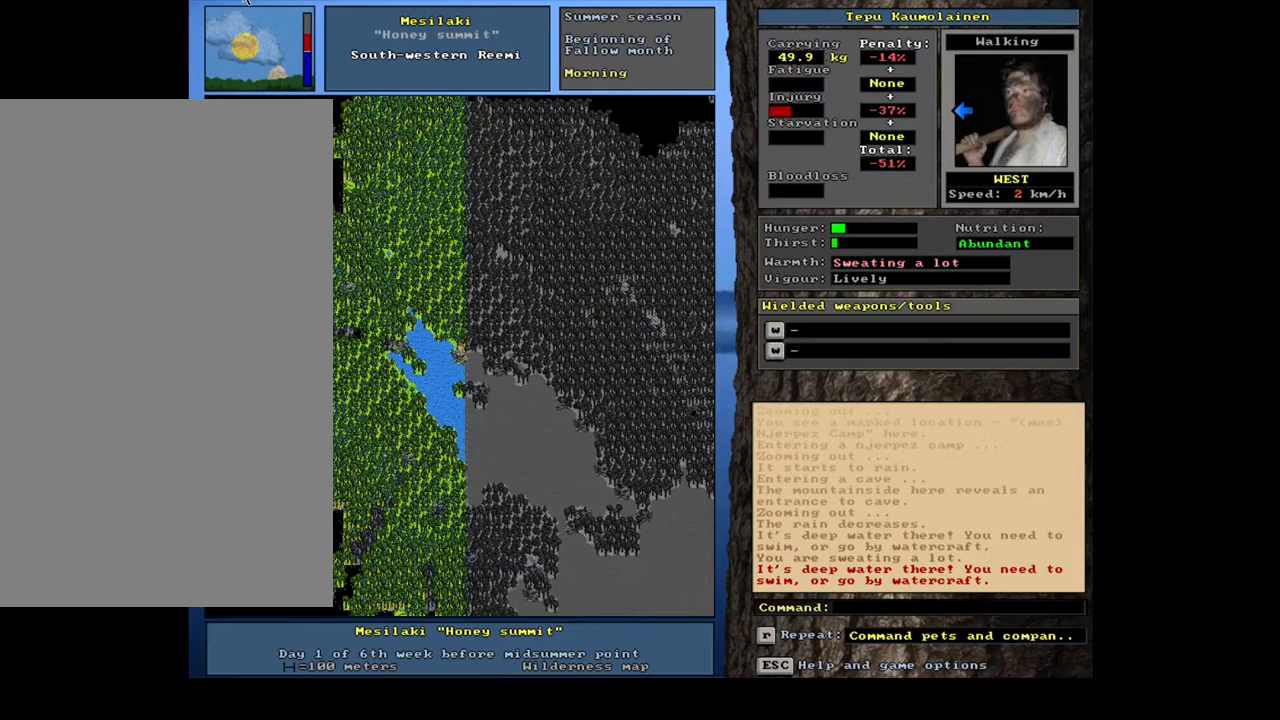
{"keys": [], "mouse": [], "events": [[500, "ctrl_l", "up"]]}
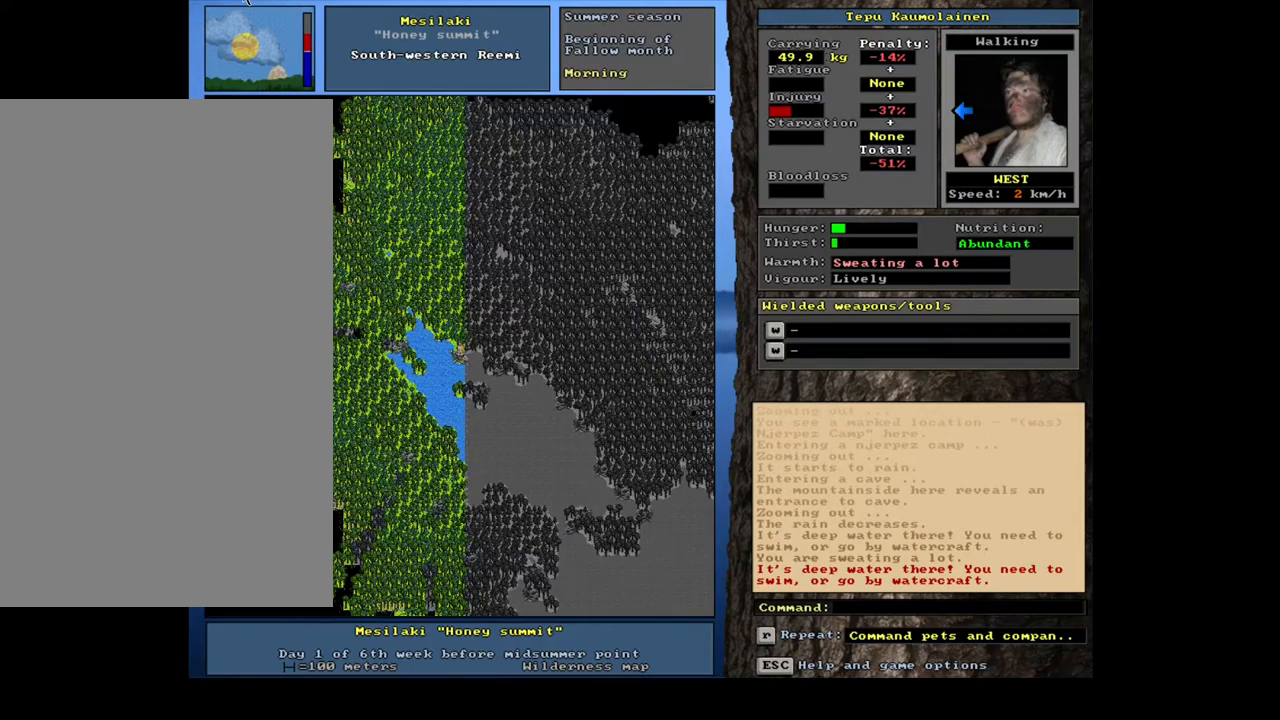
{"keys": [], "mouse": [], "events": []}
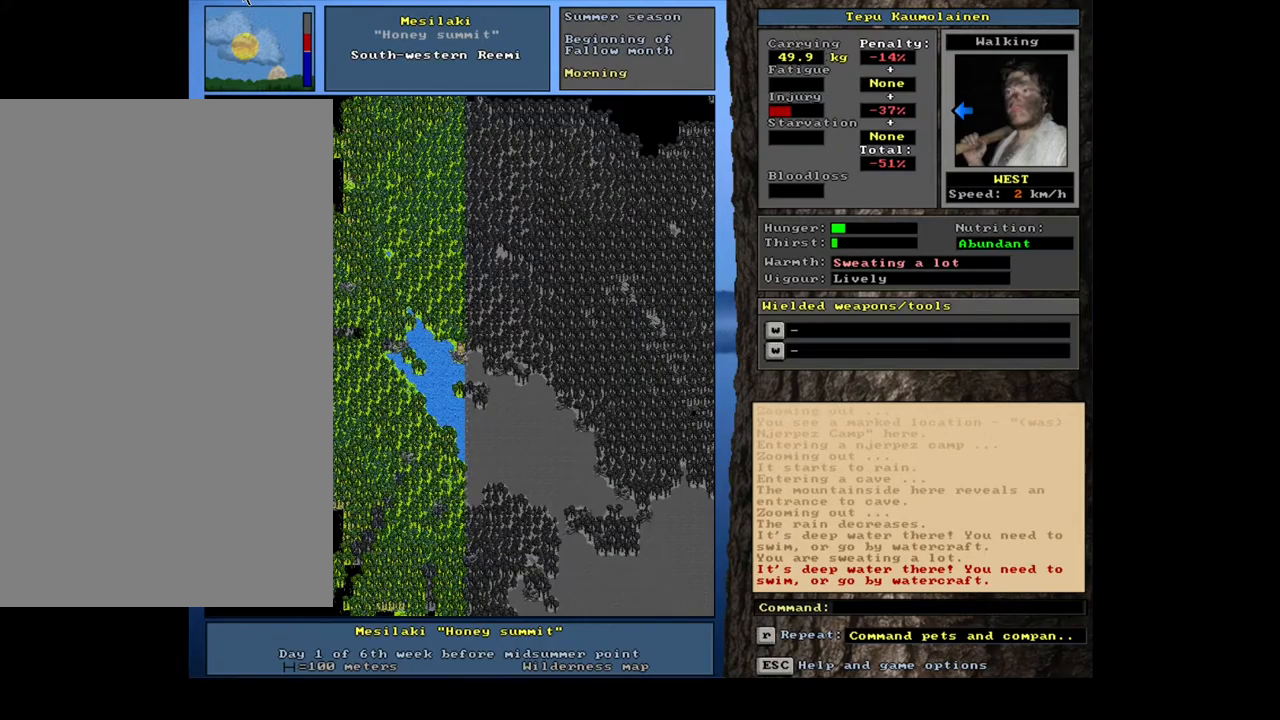
{"keys": [], "mouse": [], "events": [[33, "f6", "down"], [133, "f6", "up"]]}
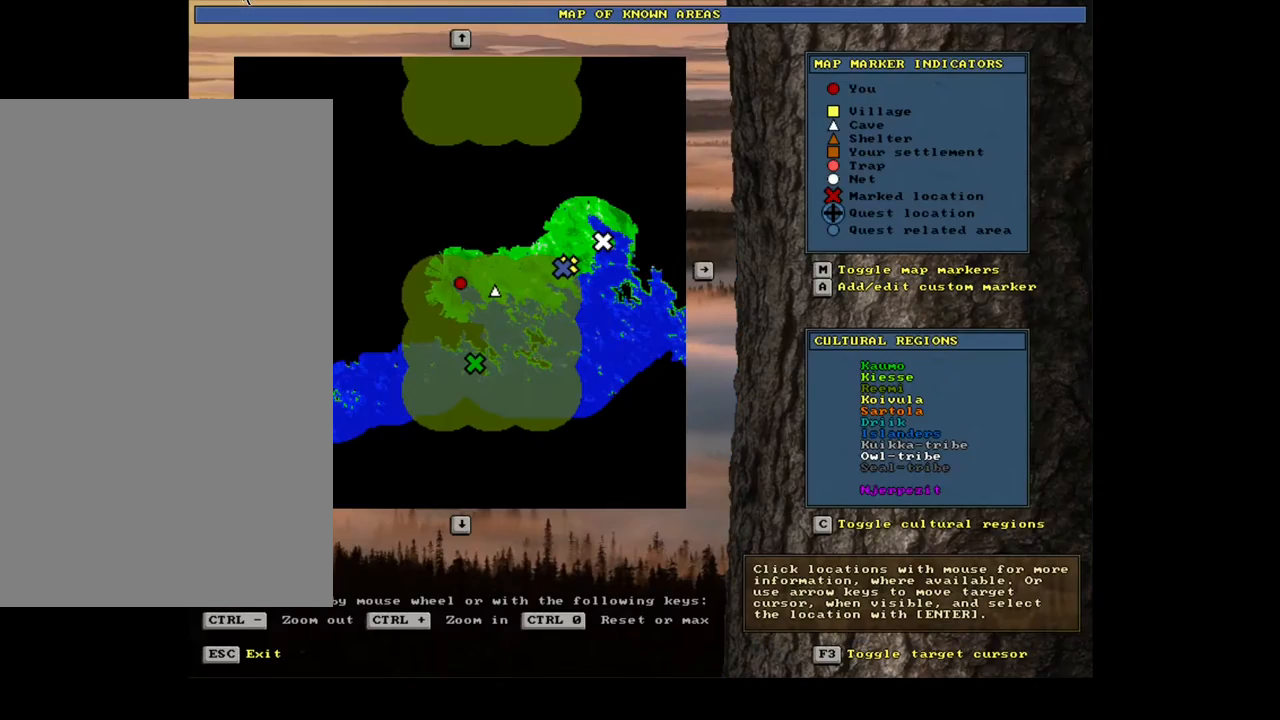
{"keys": ["escape"], "mouse": [], "events": [[433, "escape", "down"]]}
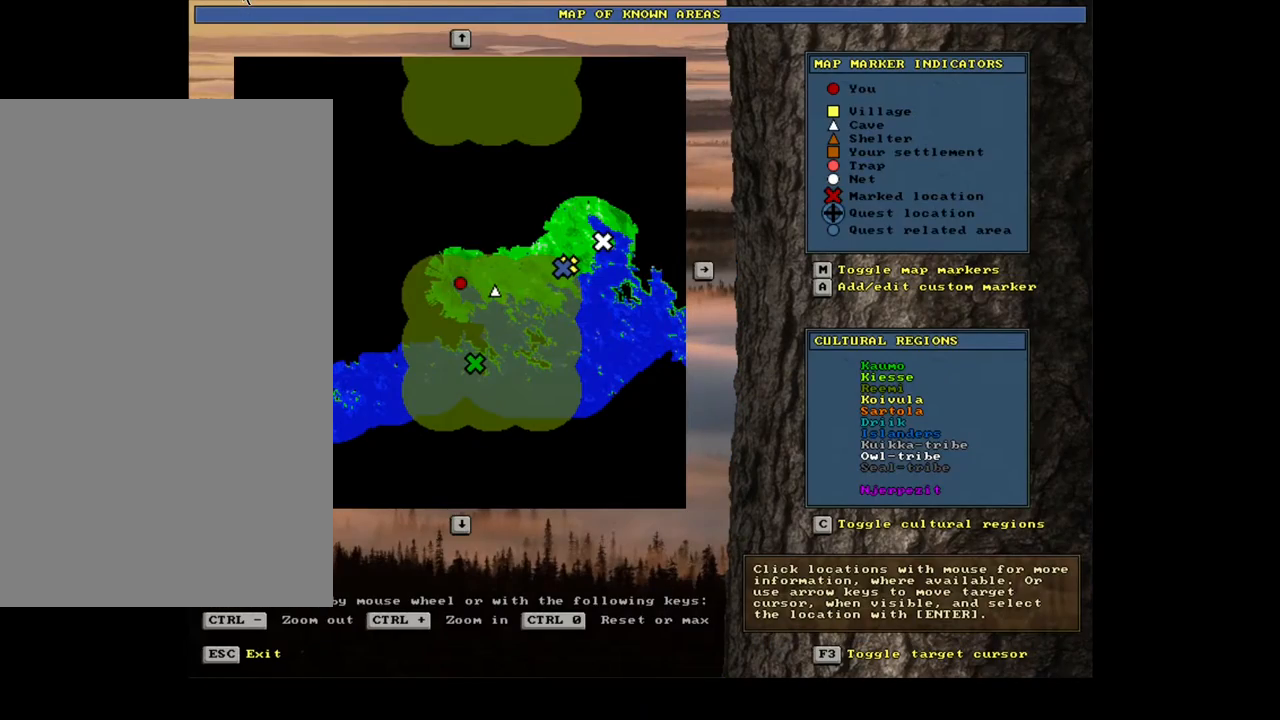
{"keys": ["ctrl_l"], "mouse": [], "events": [[33, "escape", "up"], [500, "ctrl_l", "down"]]}
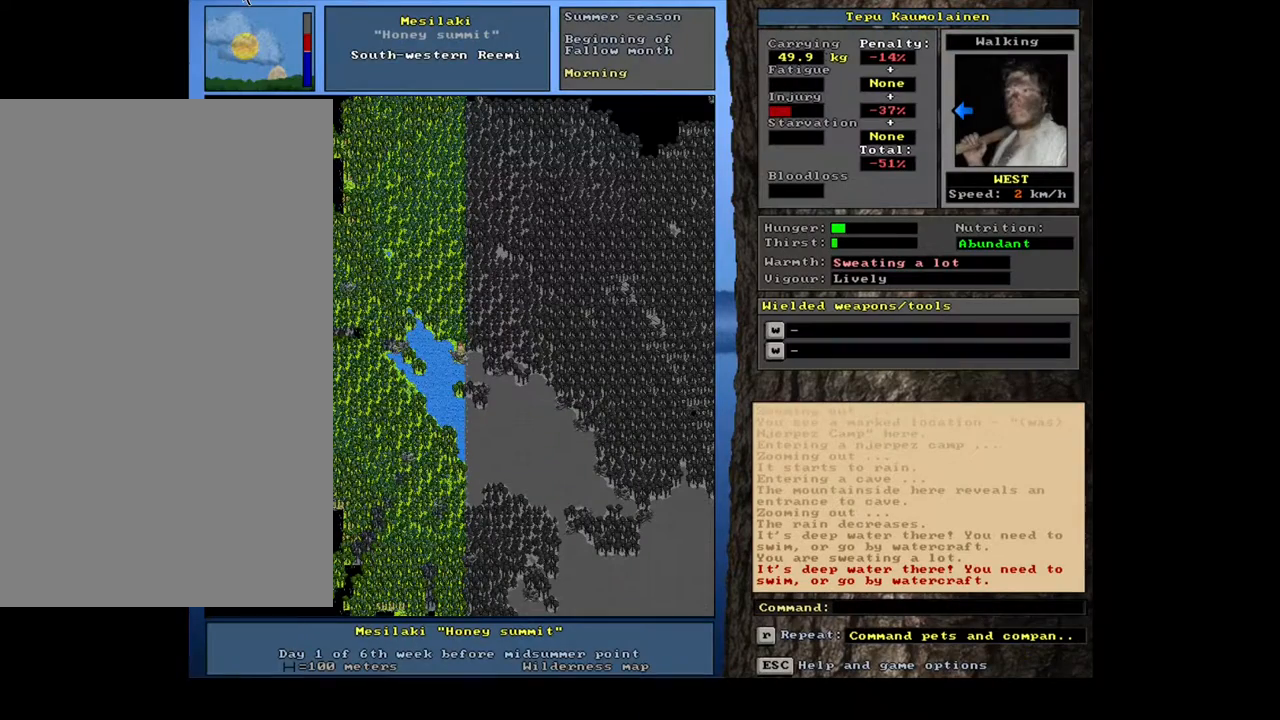
{"keys": ["ctrl_l", "num7"], "mouse": [], "events": [[317, "num7", "down"], [383, "num7", "up"], [500, "num7", "down"]]}